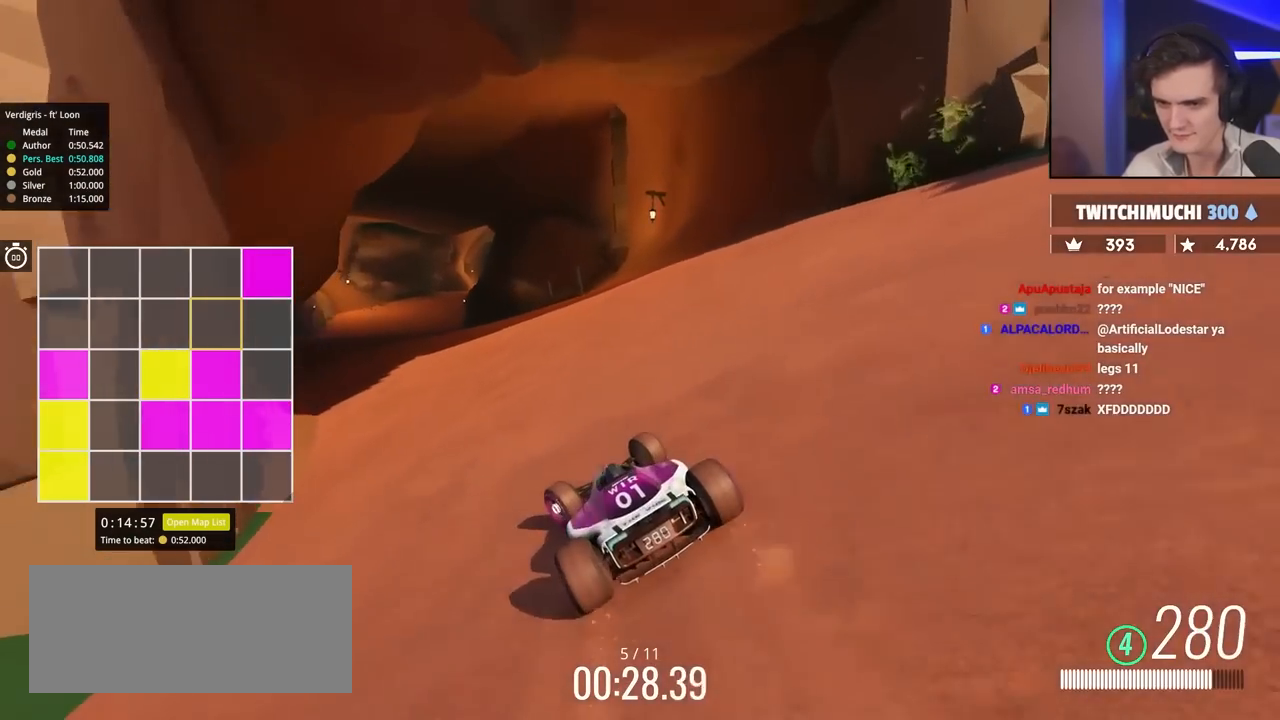
Gameplay with keyboard; each line is a JSON object with the keys held at the frame after it. "events" lists presses ("down") and releases ("up") of "brake", "down", "left", "right" and "up" between this image and that frame as [ms after this image, input, new state], when the widget could be followed in between. No other keys are recorded. Mouse input is not recorded. Key names are as the overlay labels them; some are game actions (e.g. jump) rather than physical keys.
{"keys": ["right", "up"], "events": [[300, "left", "up"], [433, "right", "down"]]}
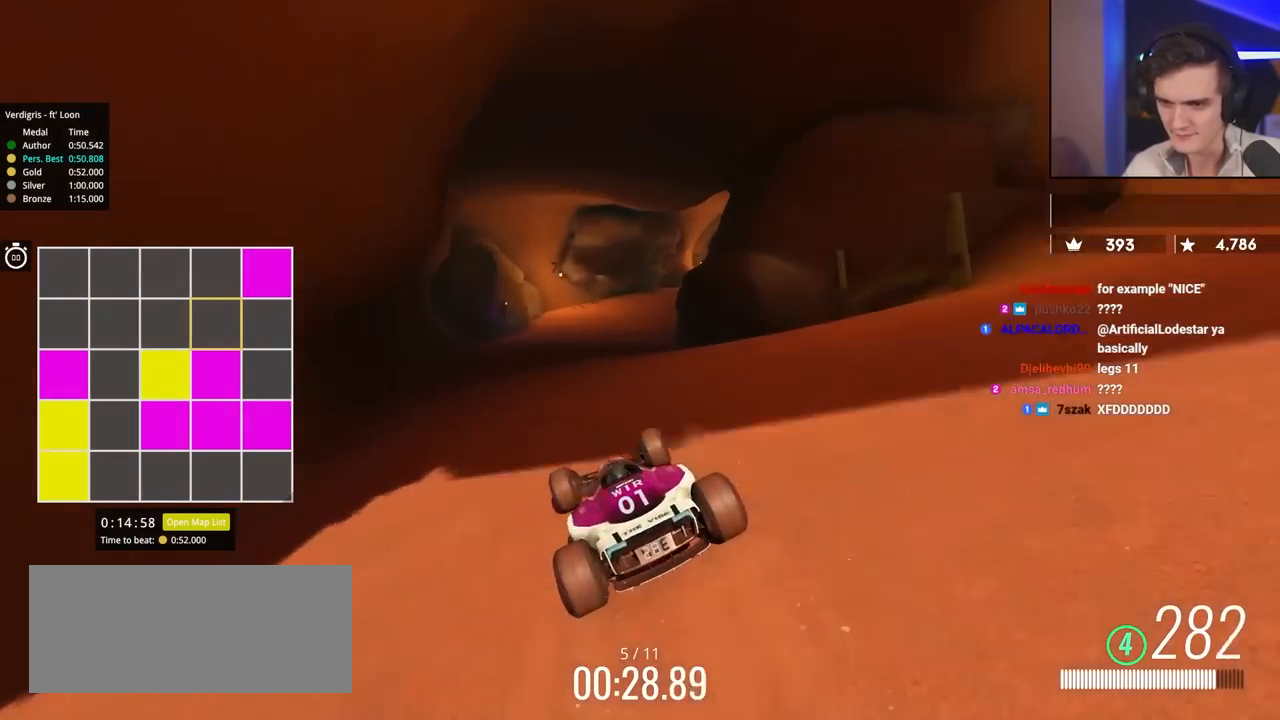
{"keys": ["up"], "events": [[450, "right", "up"]]}
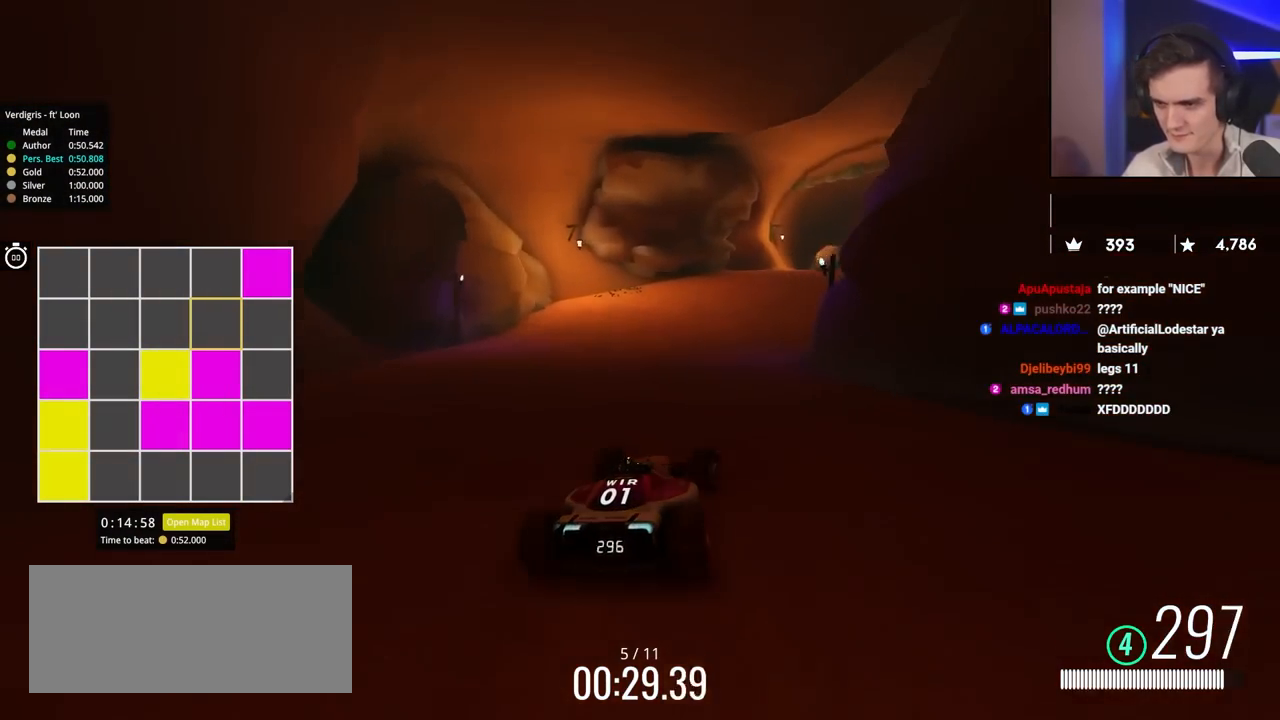
{"keys": ["right", "up"], "events": [[233, "right", "down"]]}
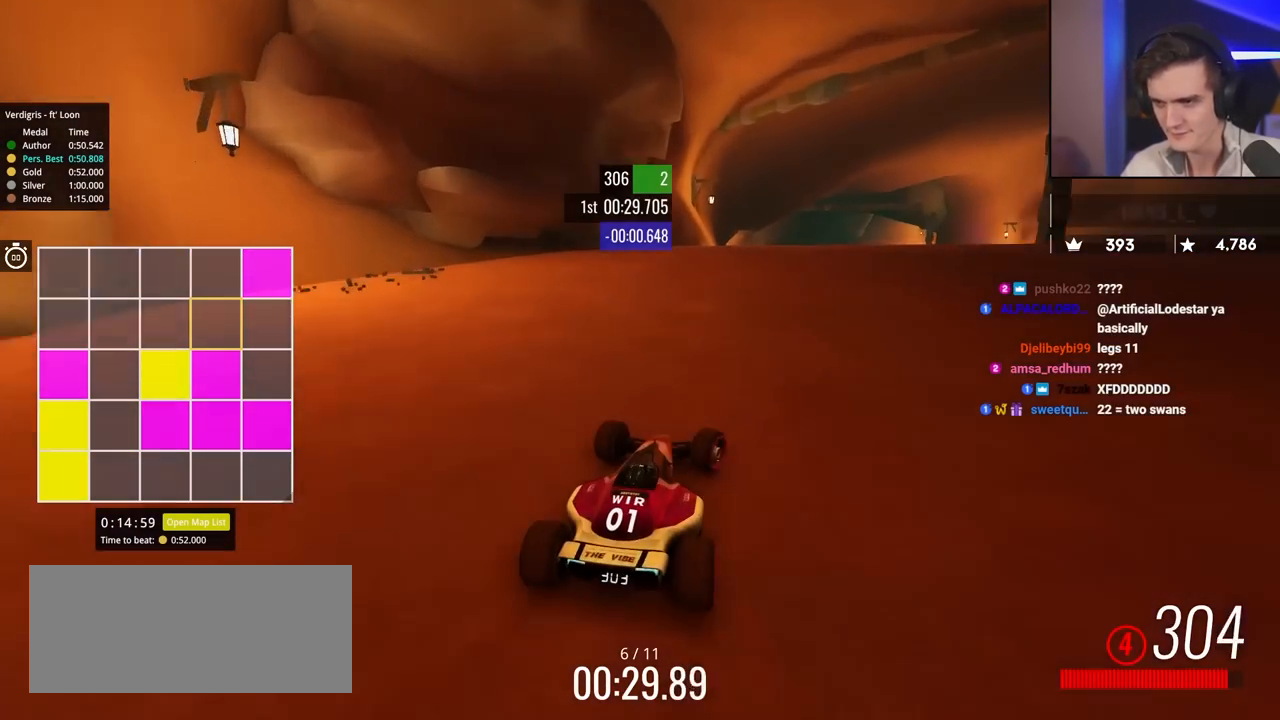
{"keys": ["up"], "events": [[50, "right", "up"], [200, "right", "down"], [250, "right", "up"], [350, "left", "down"], [400, "left", "up"]]}
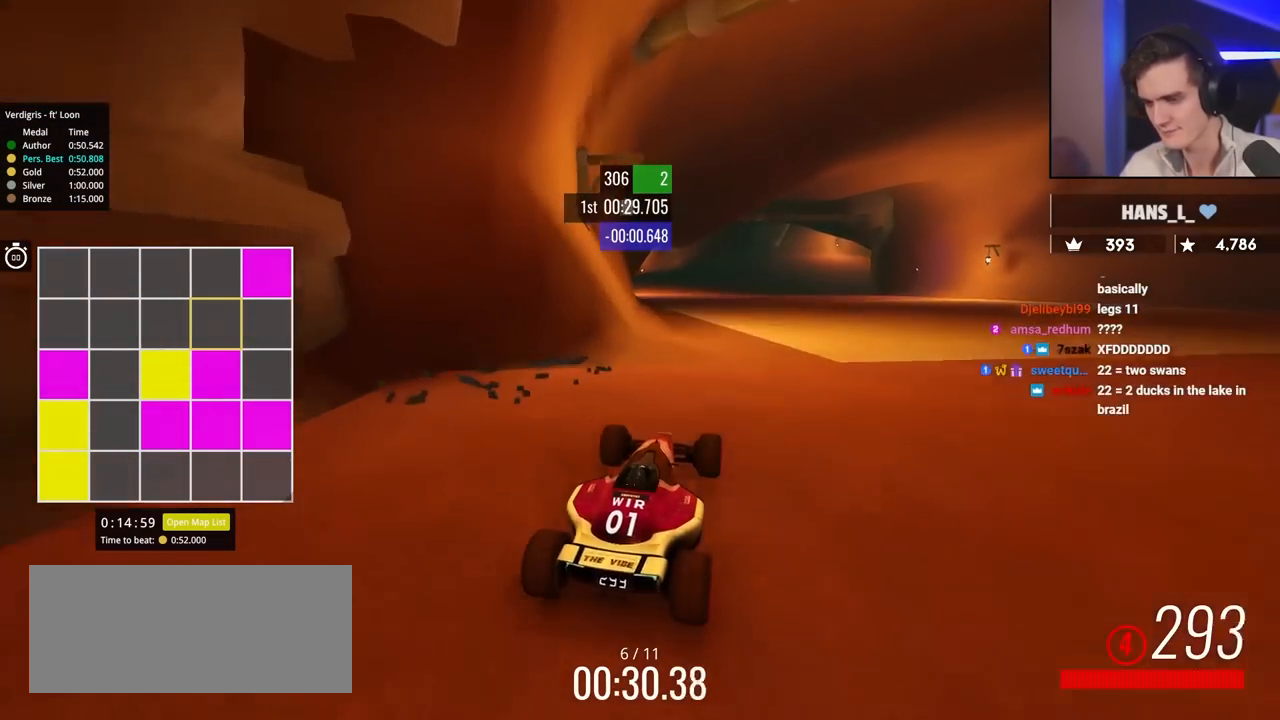
{"keys": ["up"], "events": []}
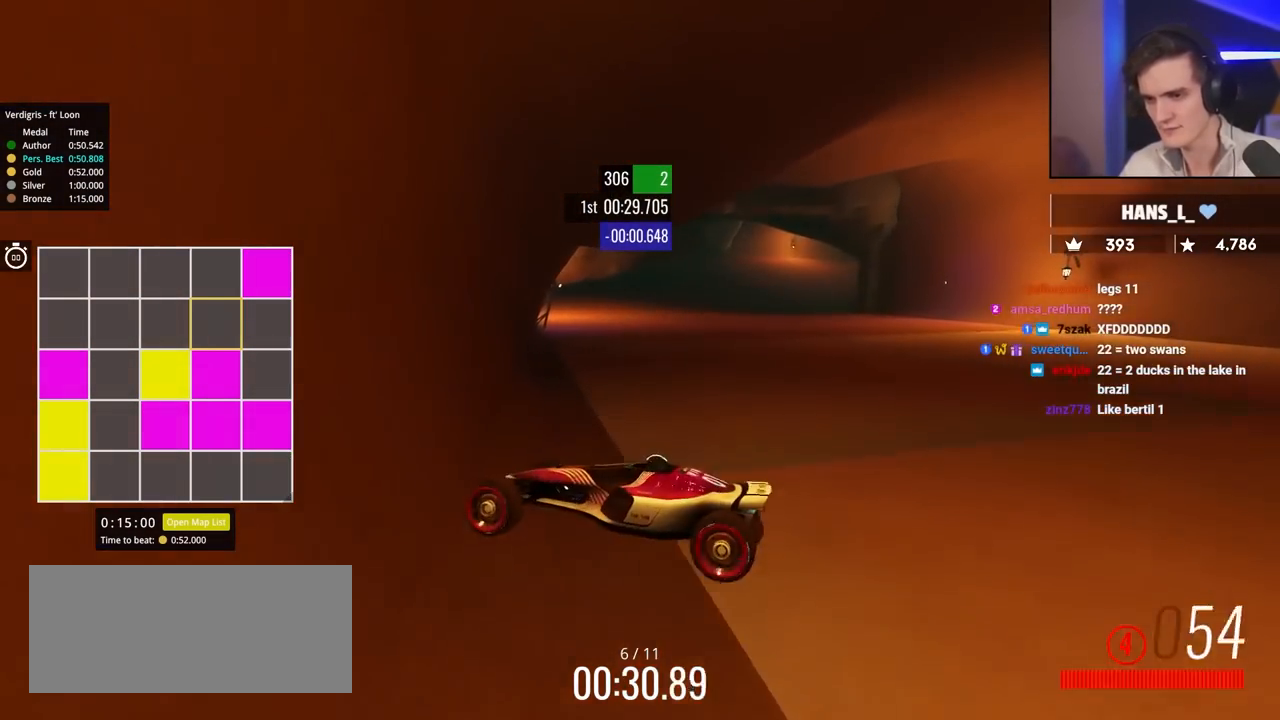
{"keys": ["down", "left", "up"], "events": [[233, "left", "down"], [333, "down", "down"]]}
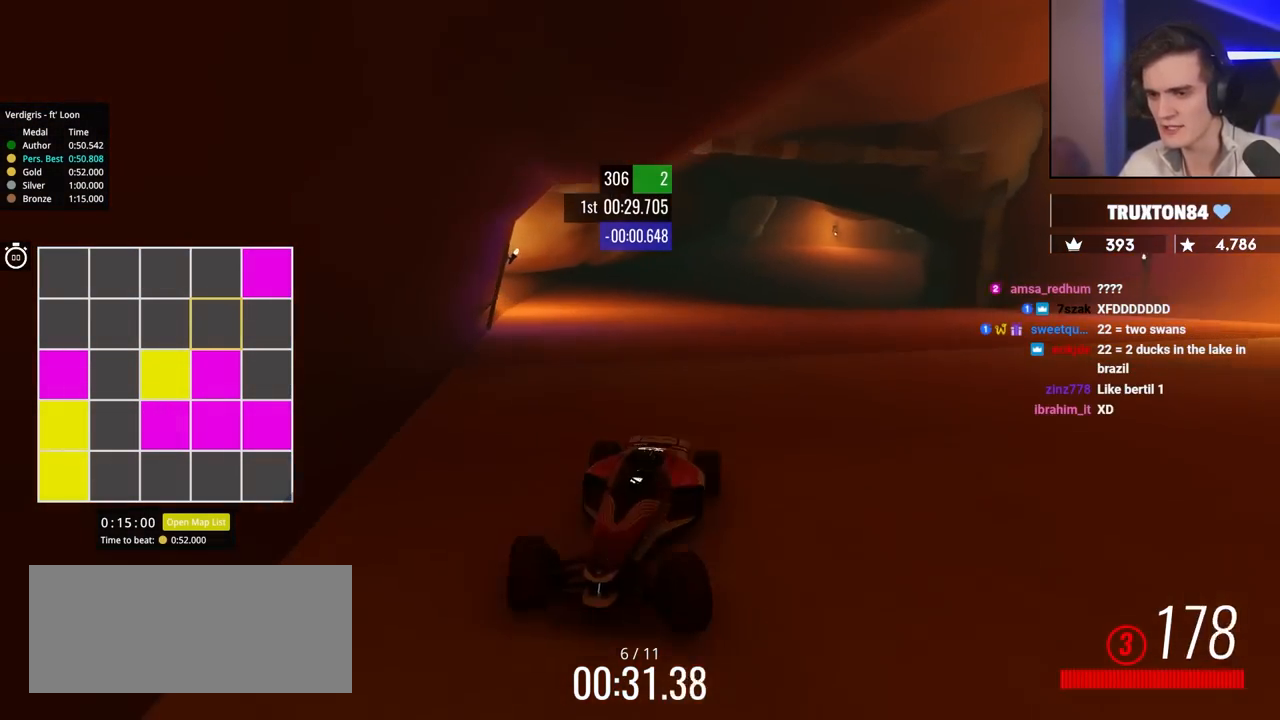
{"keys": ["up"], "events": [[250, "down", "up"], [250, "left", "up"]]}
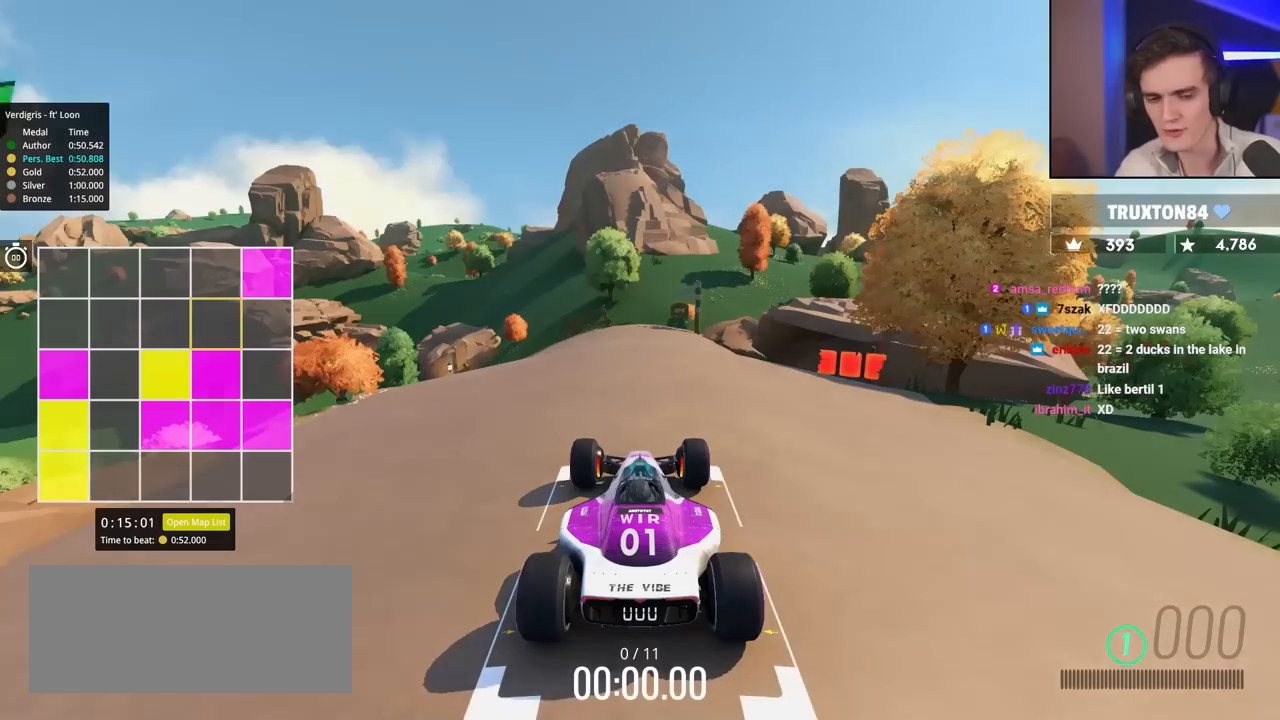
{"keys": ["up"], "events": []}
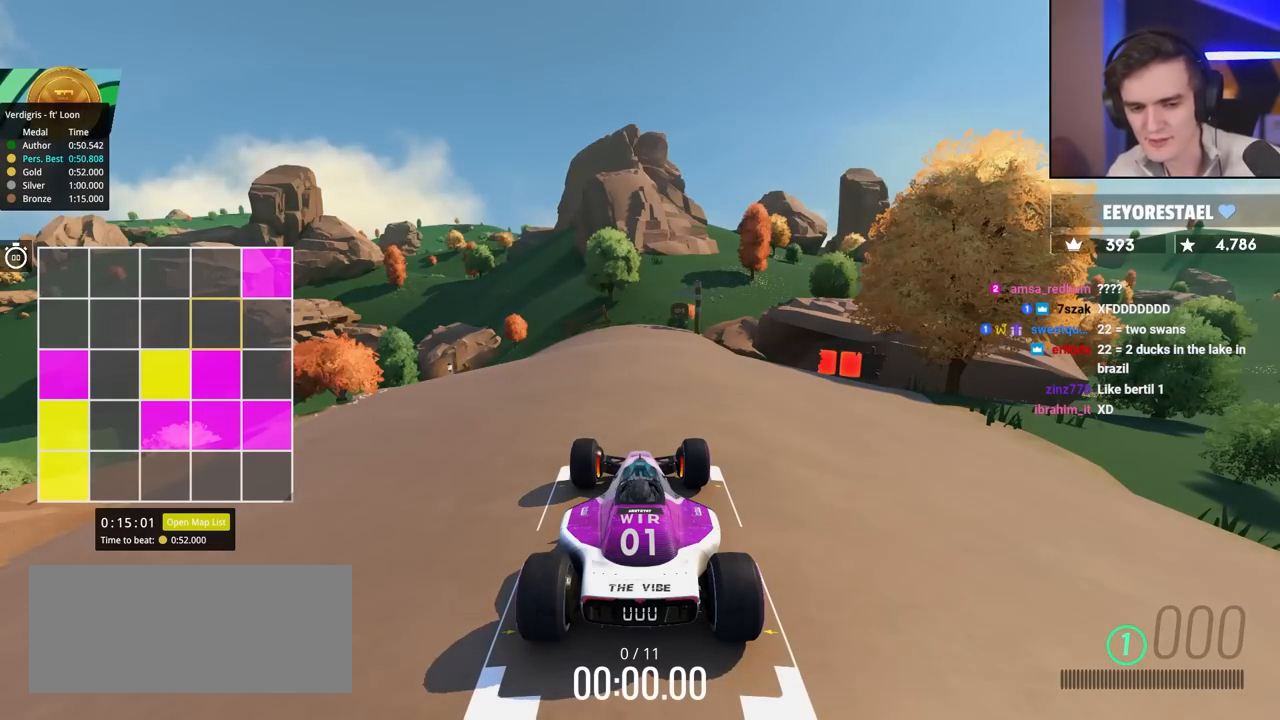
{"keys": ["up"], "events": []}
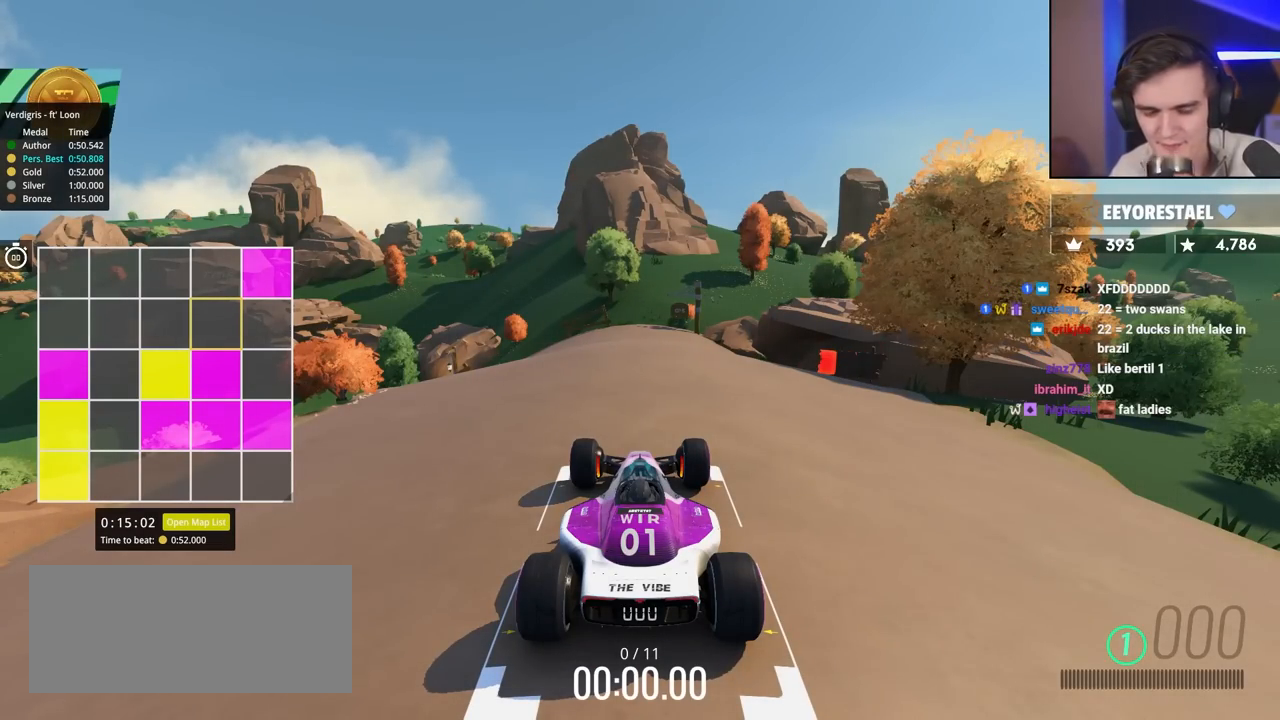
{"keys": ["up"], "events": []}
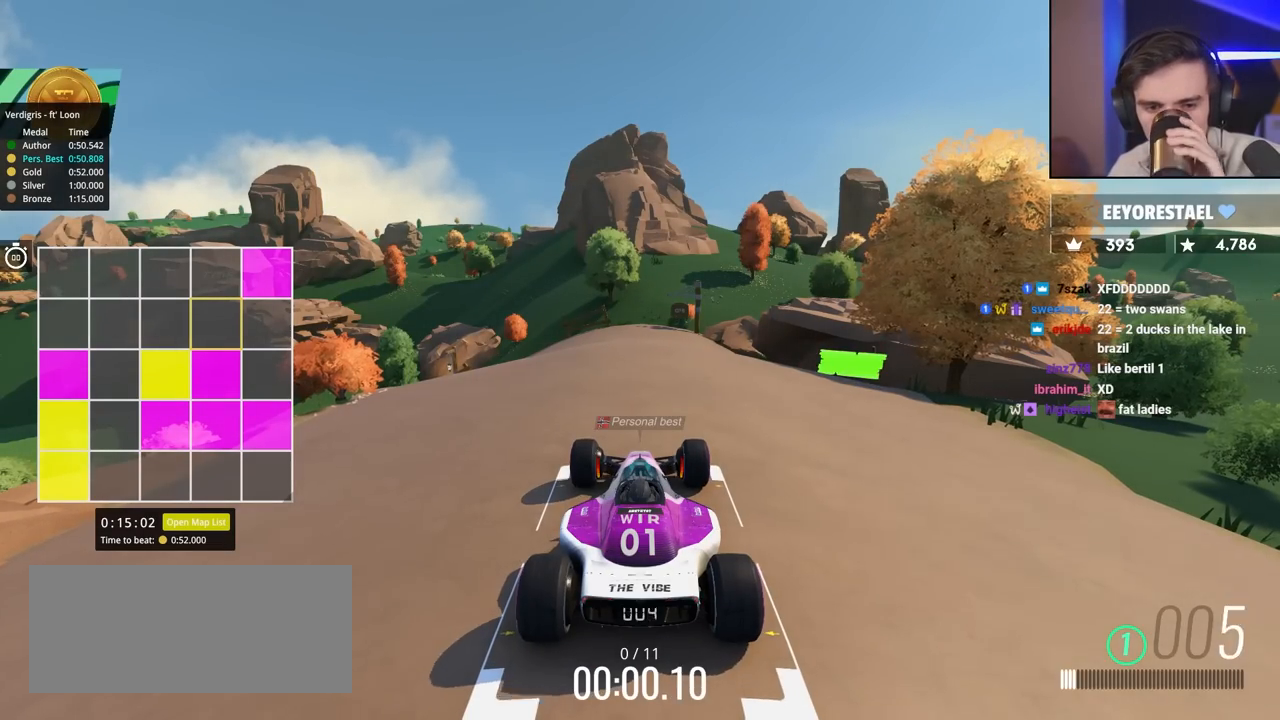
{"keys": ["up"], "events": [[333, "left", "down"], [483, "left", "up"]]}
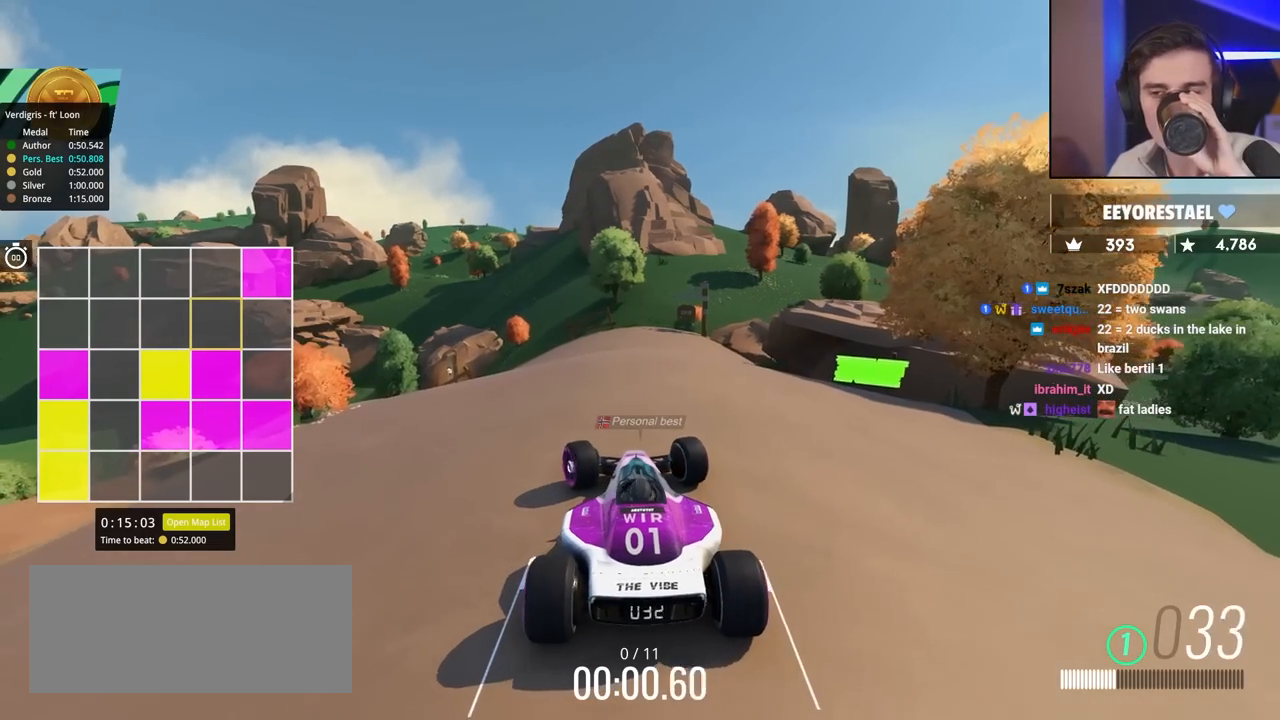
{"keys": ["up"], "events": [[267, "left", "down"], [317, "left", "up"]]}
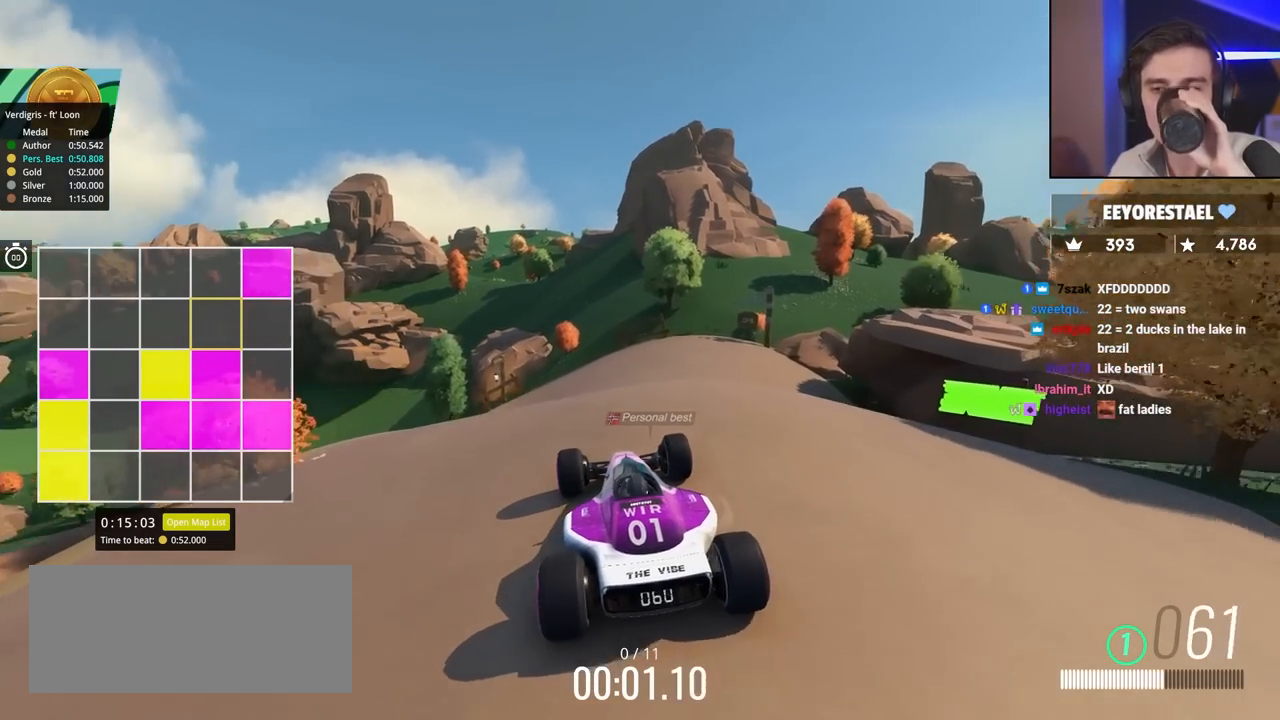
{"keys": ["left", "up"], "events": [[467, "left", "down"]]}
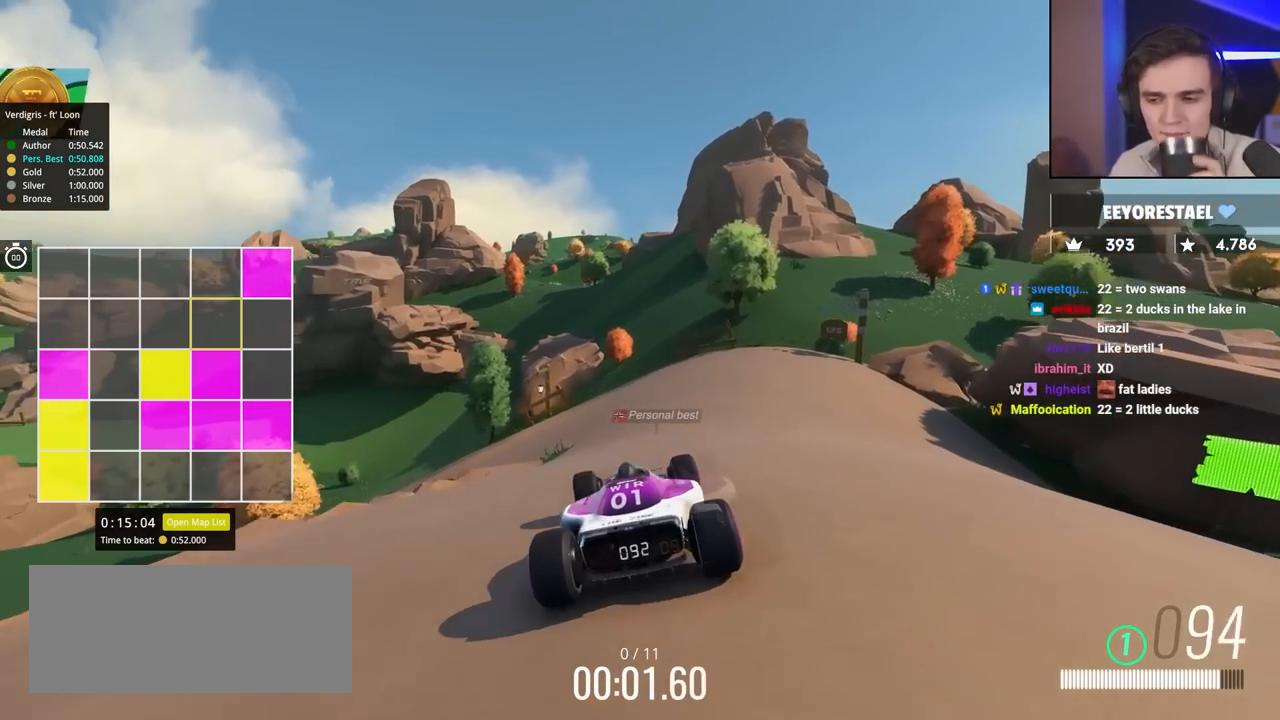
{"keys": ["up"], "events": [[17, "left", "up"]]}
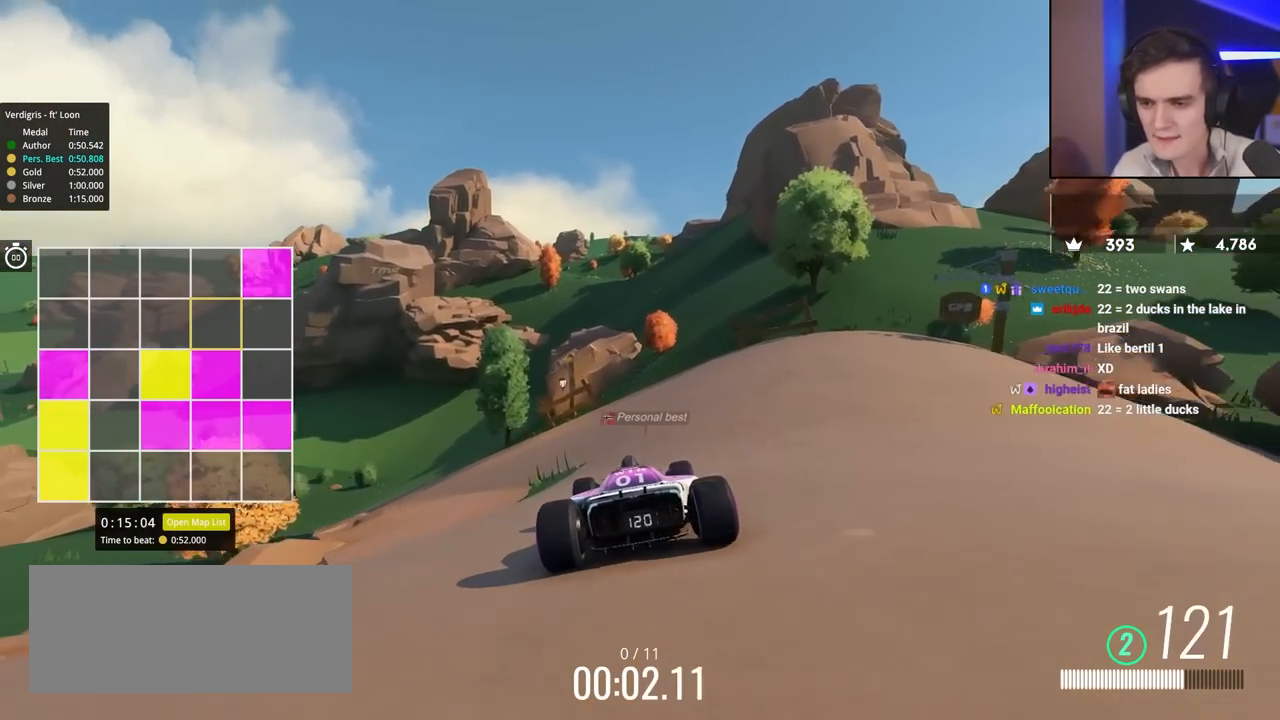
{"keys": ["left", "up"], "events": [[33, "left", "down"], [167, "left", "up"], [400, "left", "down"]]}
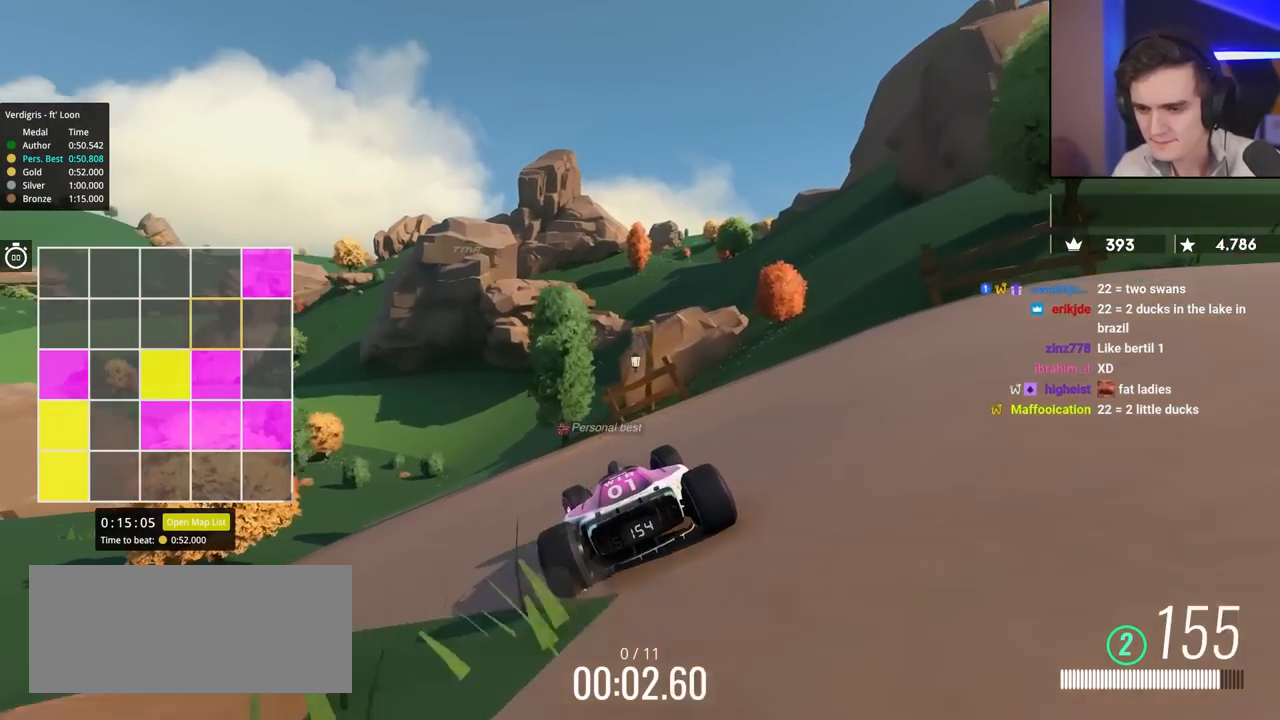
{"keys": ["right", "up"], "events": [[50, "left", "up"], [150, "left", "down"], [233, "left", "up"], [433, "right", "down"]]}
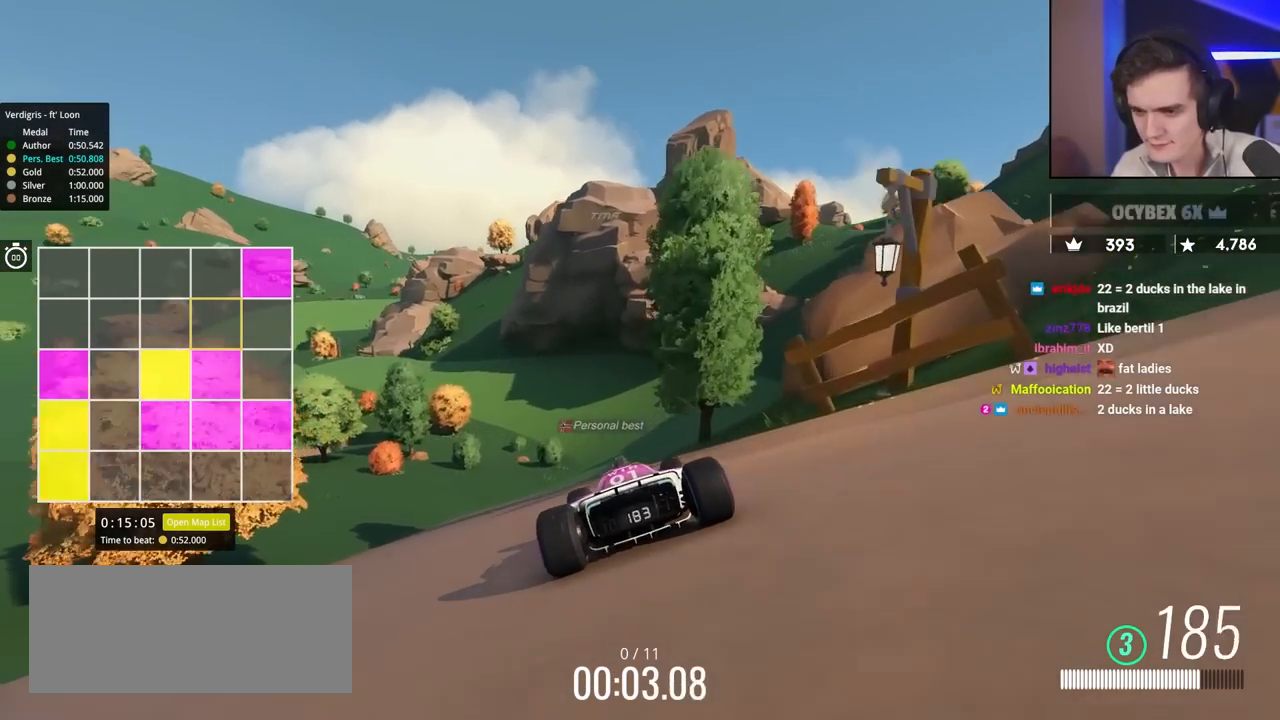
{"keys": ["up"], "events": [[33, "right", "up"], [117, "left", "down"], [217, "left", "up"]]}
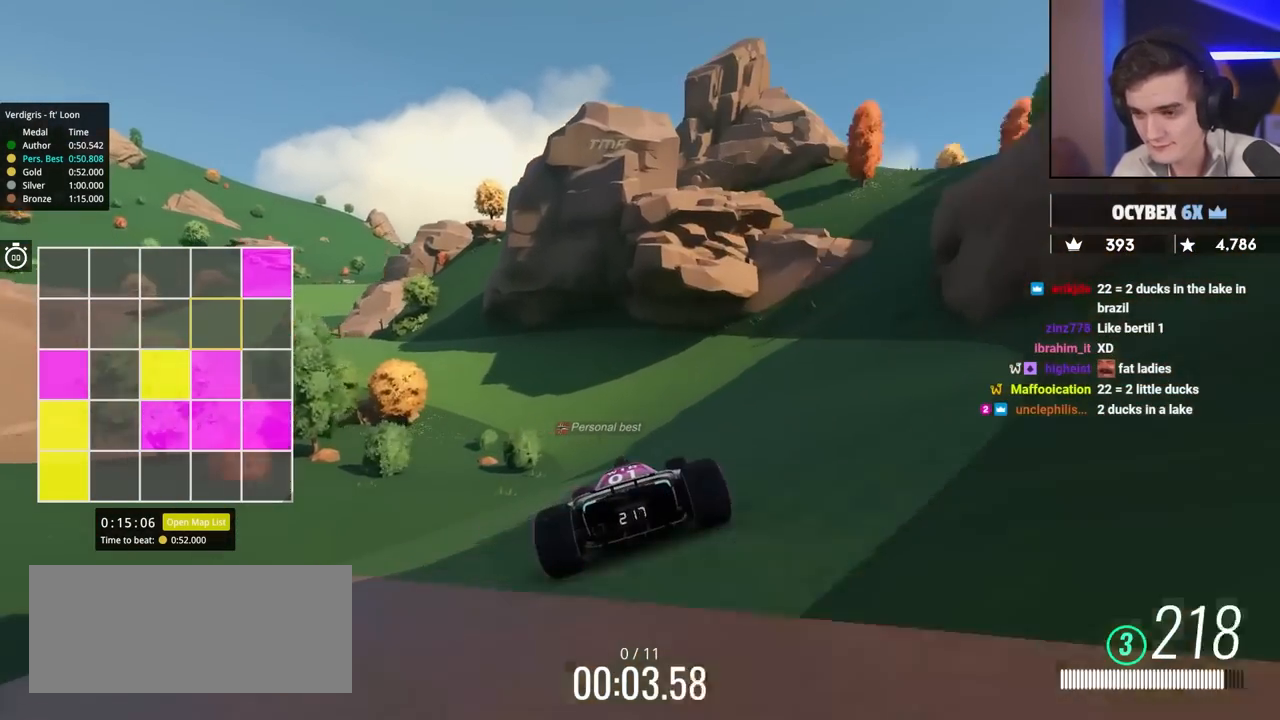
{"keys": ["up"], "events": [[183, "left", "down"], [333, "left", "up"], [367, "left", "down"], [417, "left", "up"]]}
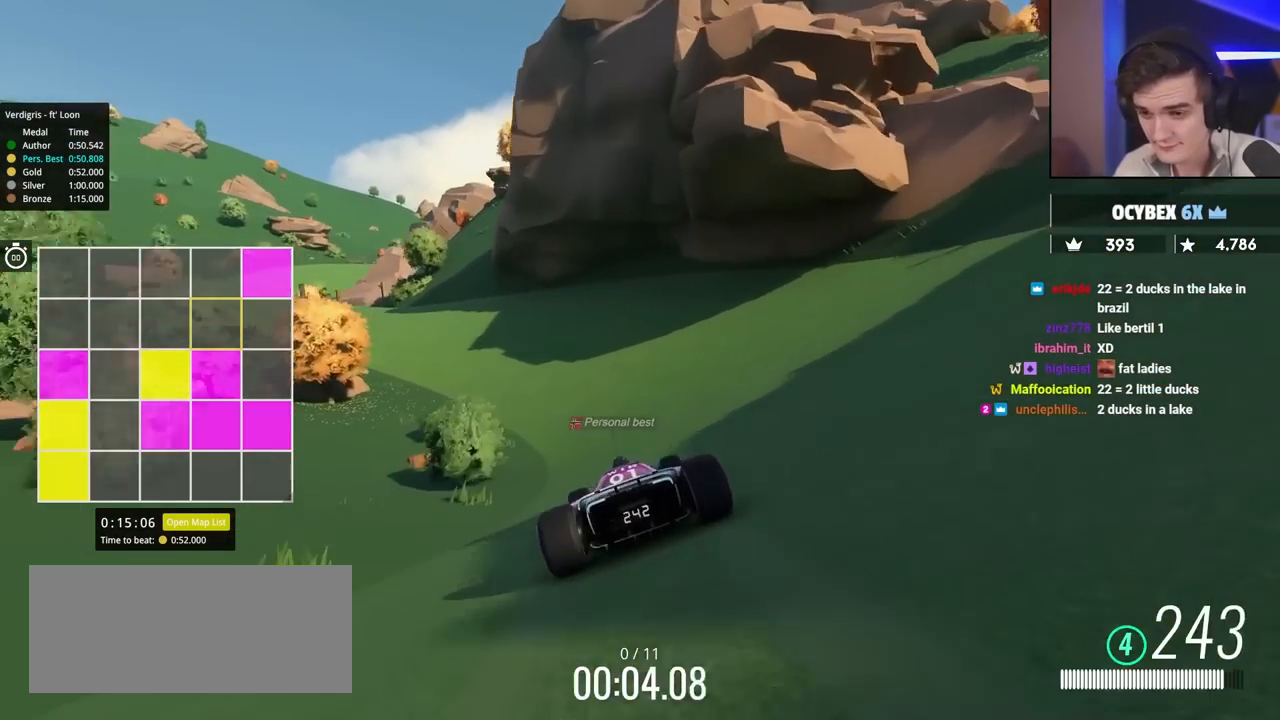
{"keys": ["left", "up"], "events": [[117, "left", "down"]]}
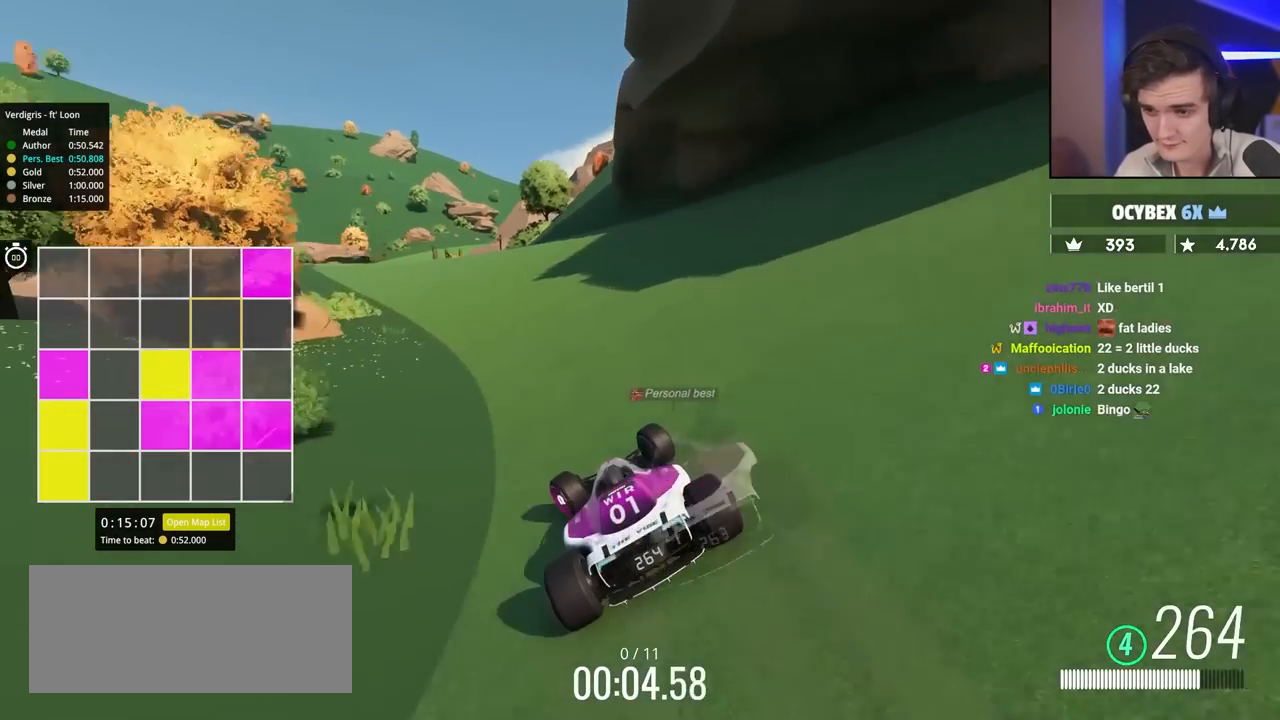
{"keys": ["left", "up"], "events": [[167, "left", "up"], [350, "left", "down"]]}
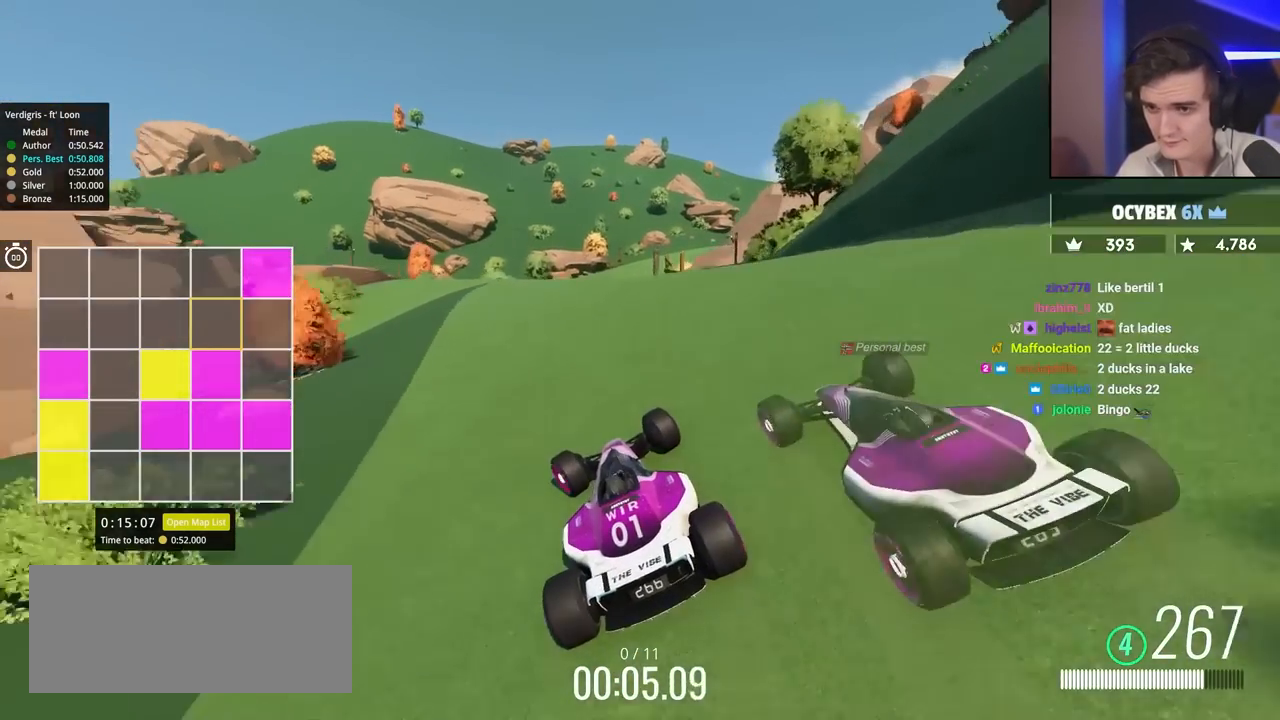
{"keys": ["up"], "events": [[50, "left", "up"], [183, "left", "down"], [283, "left", "up"]]}
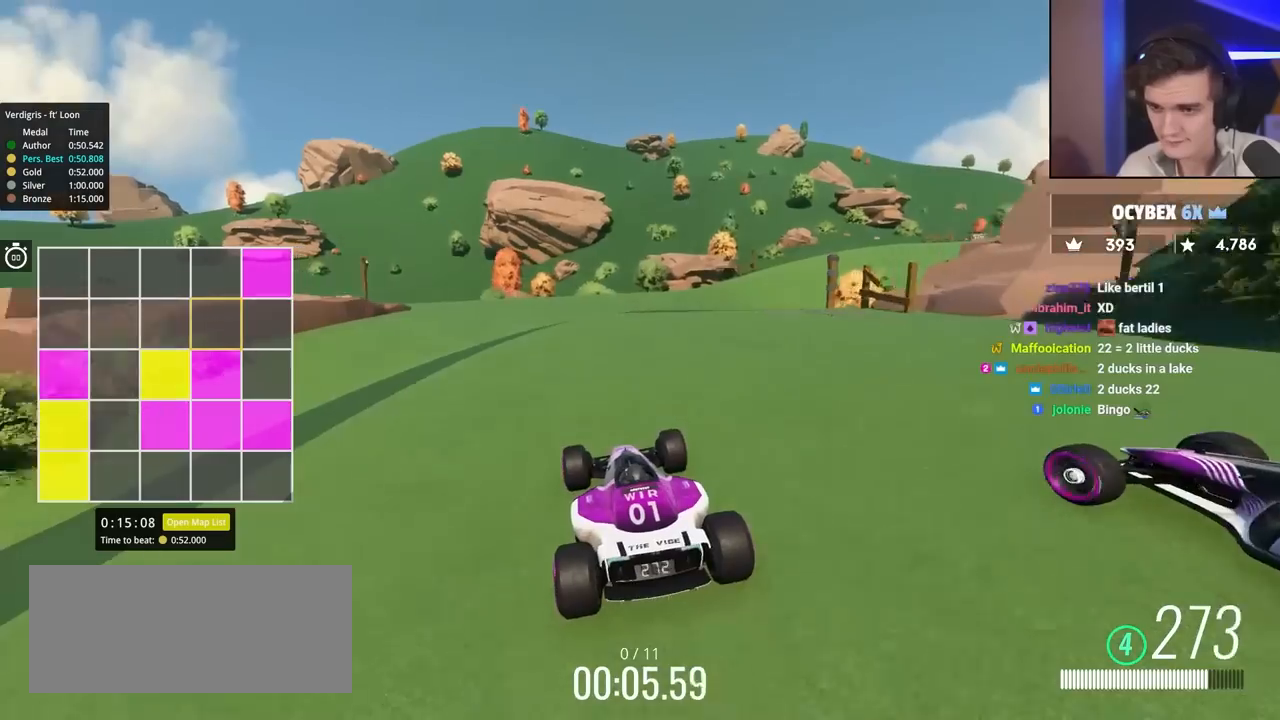
{"keys": ["right", "up"], "events": [[17, "right", "down"]]}
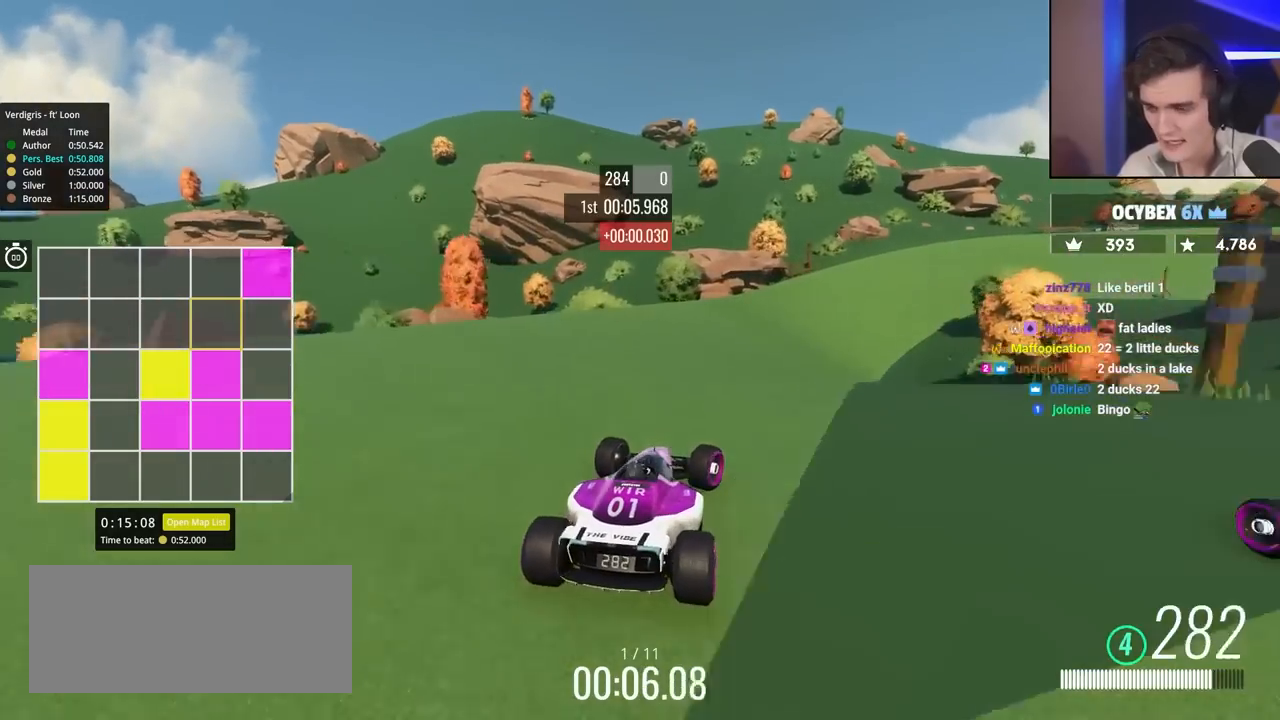
{"keys": ["right", "up"], "events": [[267, "right", "up"], [400, "right", "down"]]}
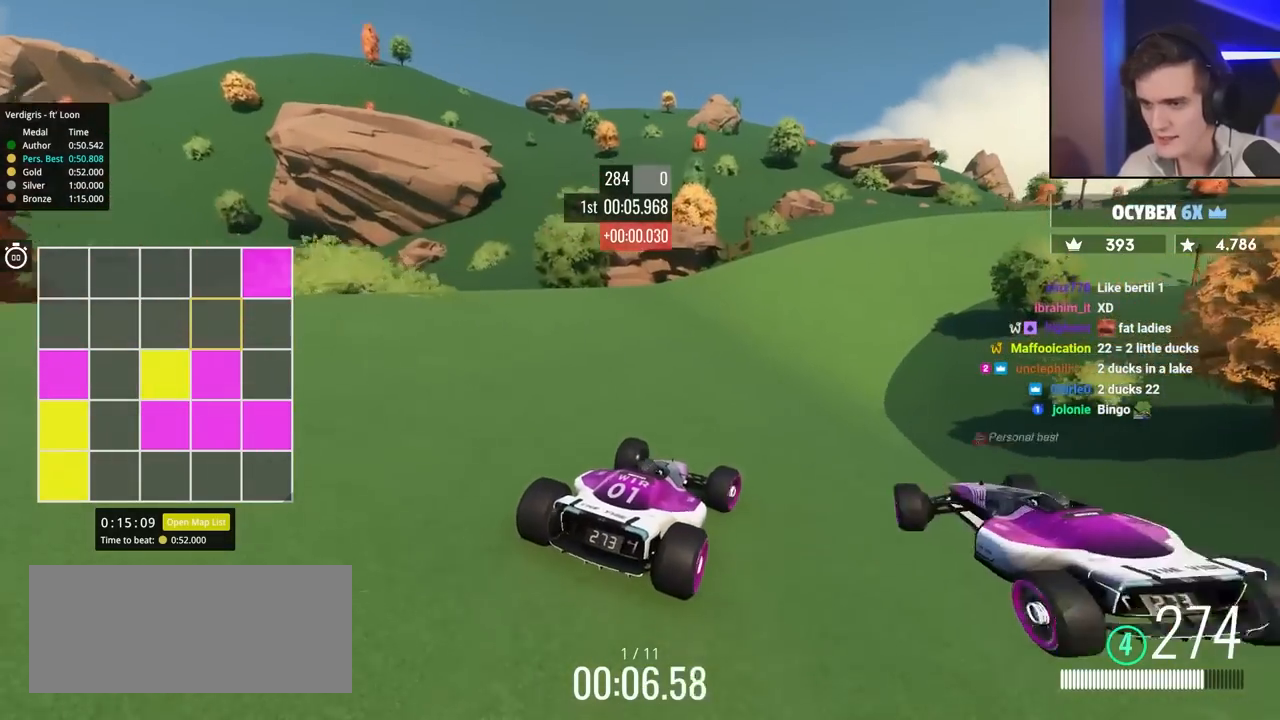
{"keys": ["right", "up"], "events": [[50, "right", "up"], [183, "right", "down"], [283, "right", "up"], [417, "right", "down"]]}
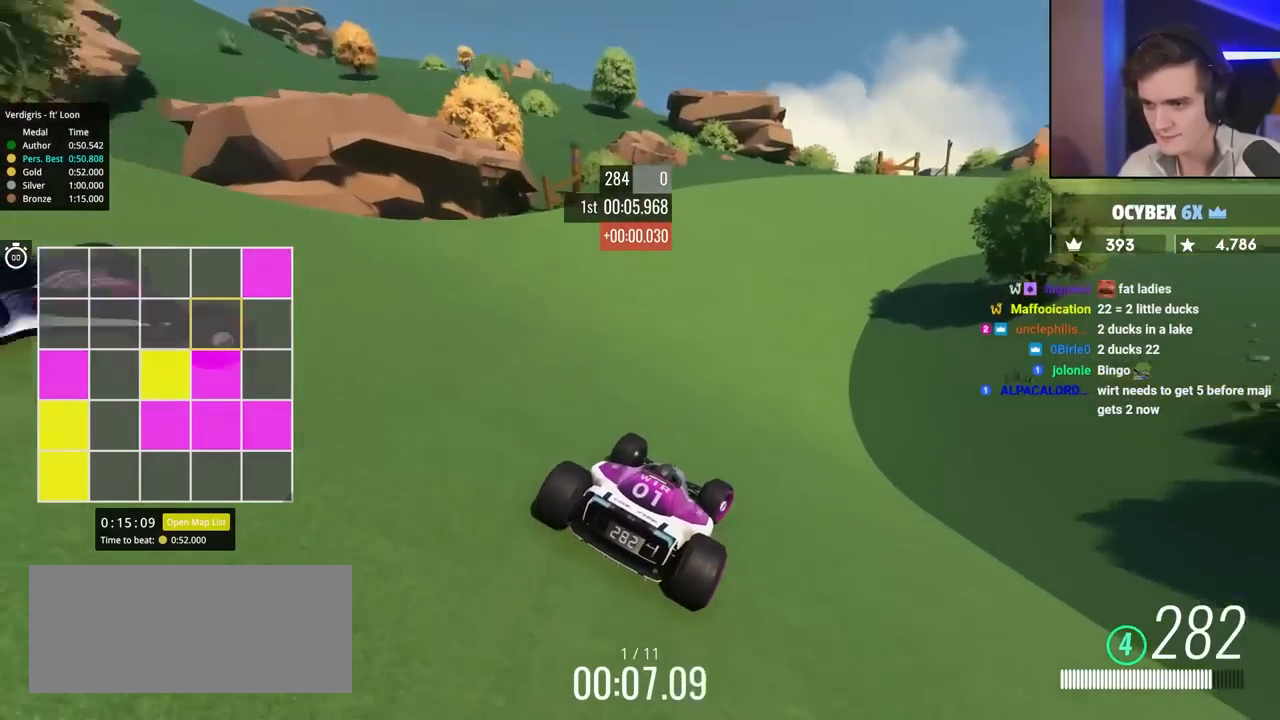
{"keys": ["right", "up"], "events": []}
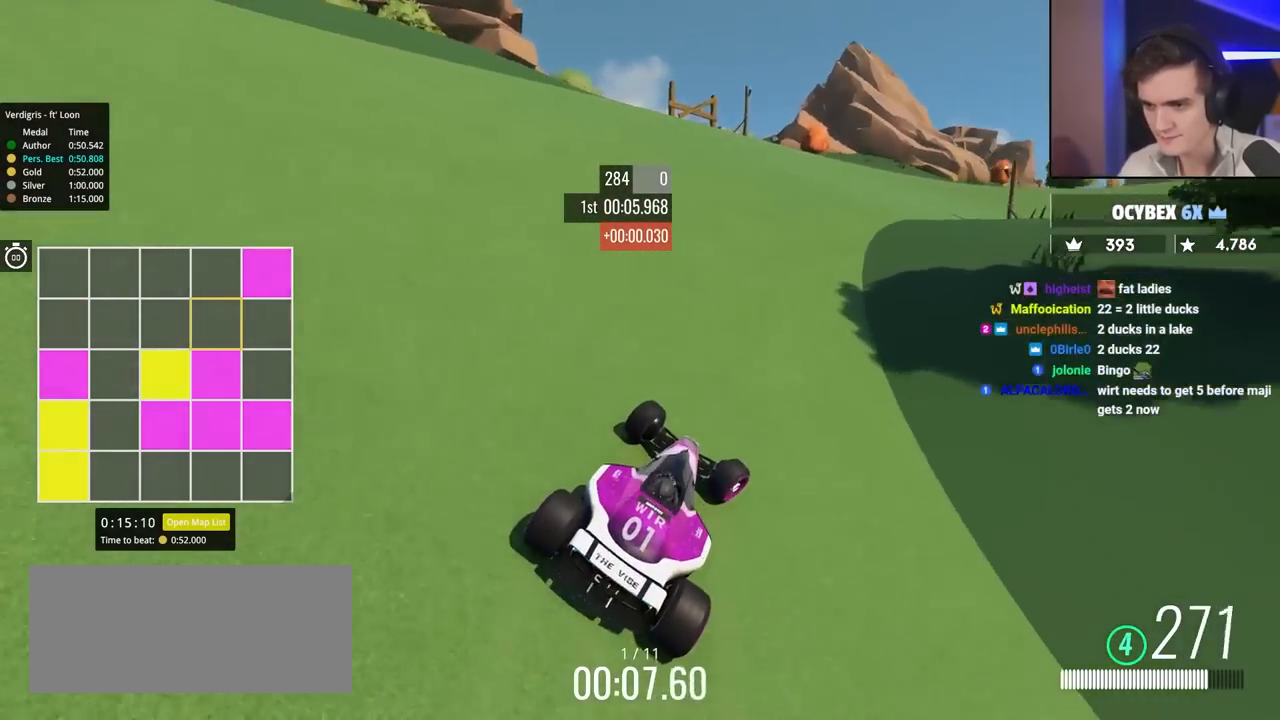
{"keys": ["right", "up"], "events": [[333, "right", "up"], [483, "right", "down"]]}
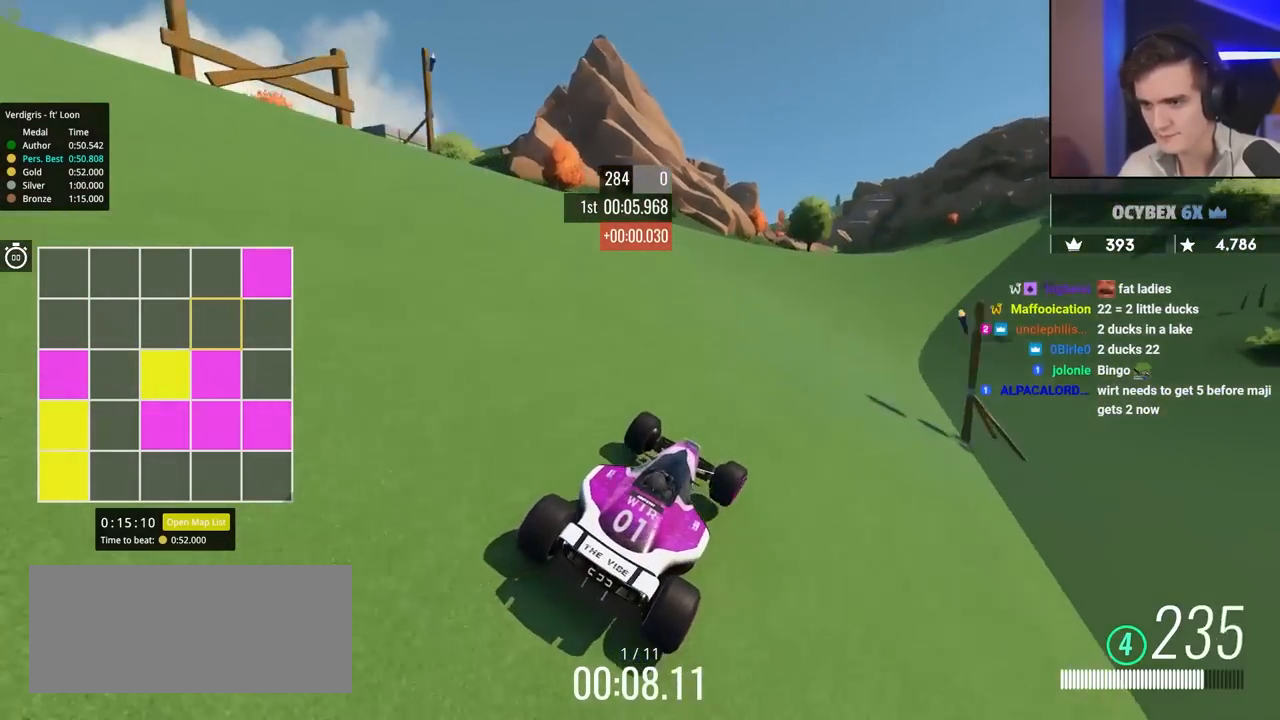
{"keys": ["up"], "events": [[83, "right", "up"]]}